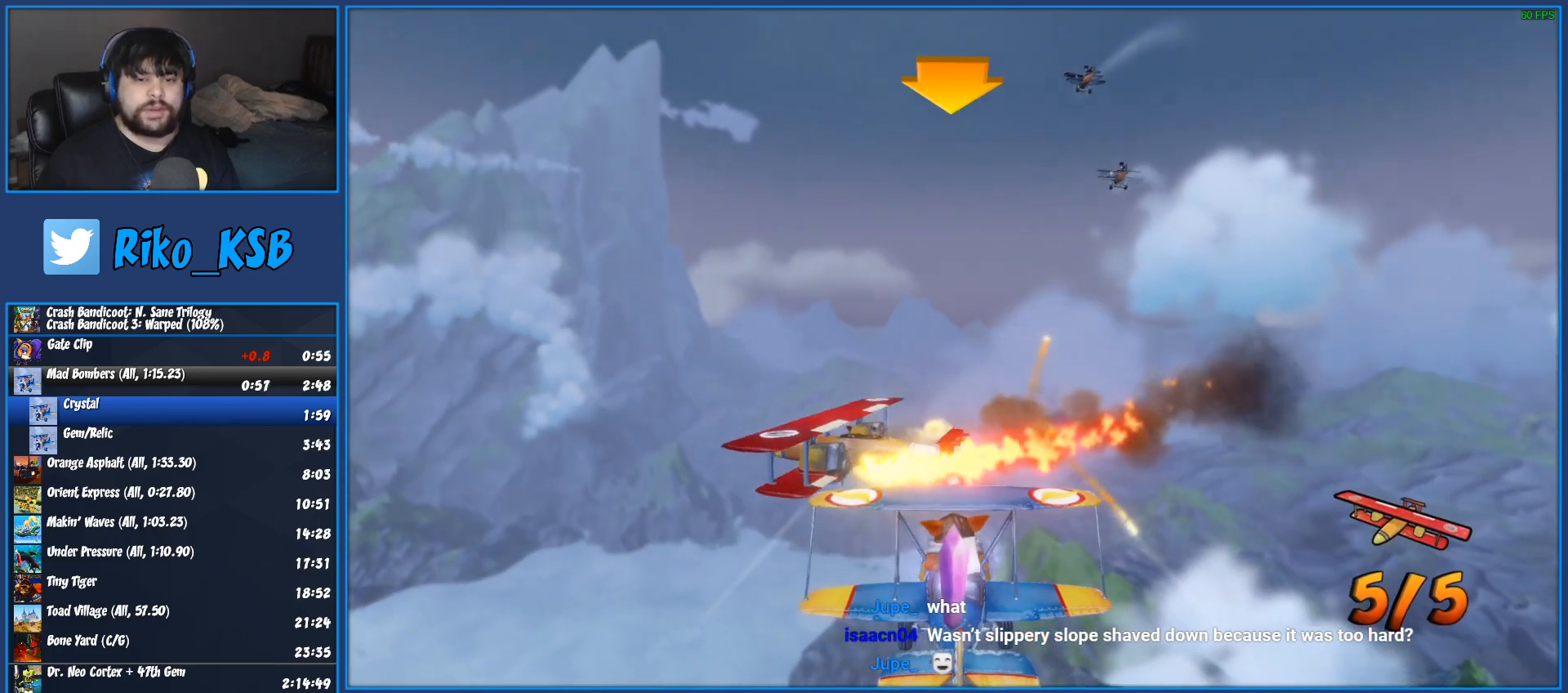
Gameplay with a controller (PlayStation layout); each line is a JSON object with the inputs held at the frame after it. "events" lists button and stick changes between this image and that frame as [ms after this image, input, new state], when the widget could be followed in between.
{"buttons": [], "left_stick": "center", "right_stick": "center", "events": [[50, "CROSS", "down"], [200, "CROSS", "up"], [217, "R2", "up"], [367, "TRIANGLE", "down"], [483, "TRIANGLE", "up"]]}
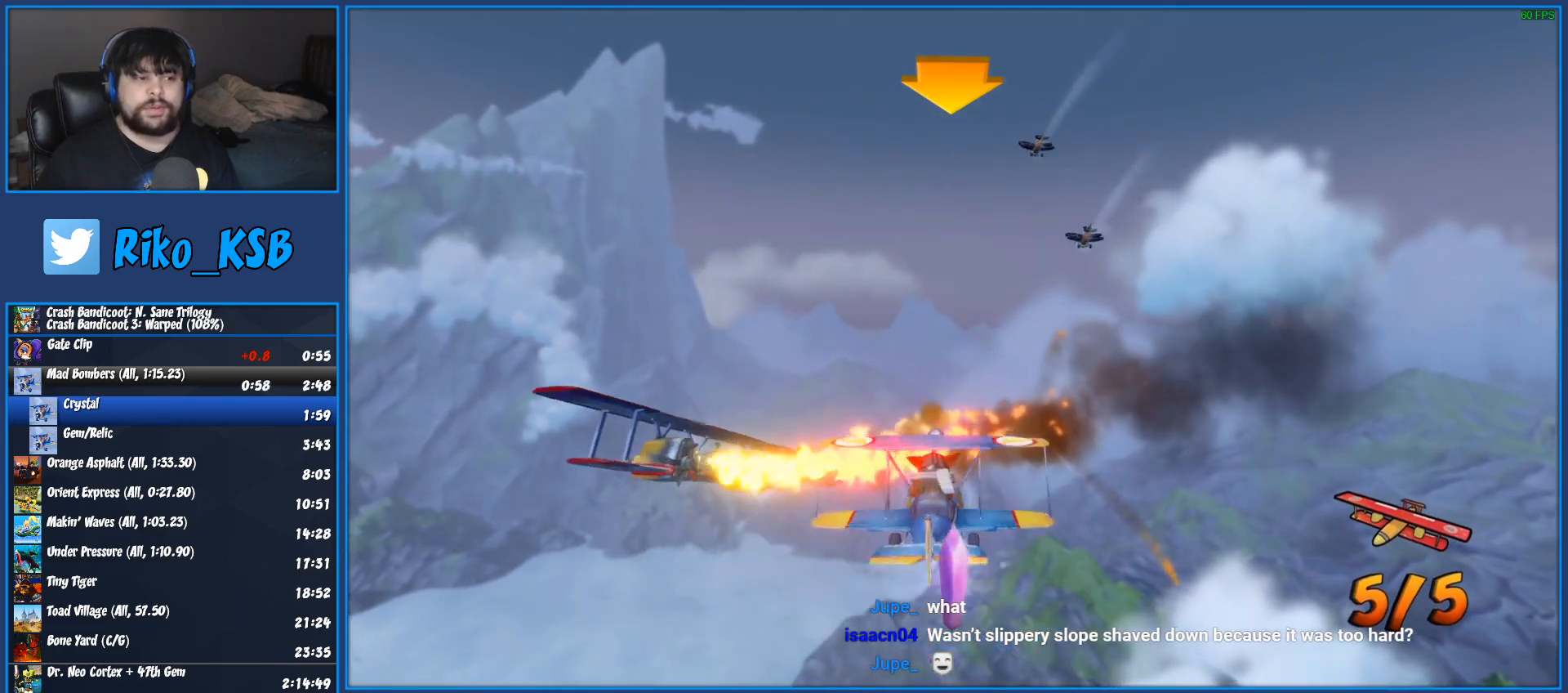
{"buttons": [], "left_stick": "center", "right_stick": "center", "events": [[50, "TRIANGLE", "down"], [133, "TRIANGLE", "up"], [217, "TRIANGLE", "down"], [300, "TRIANGLE", "up"], [383, "TRIANGLE", "down"], [433, "TRIANGLE", "up"]]}
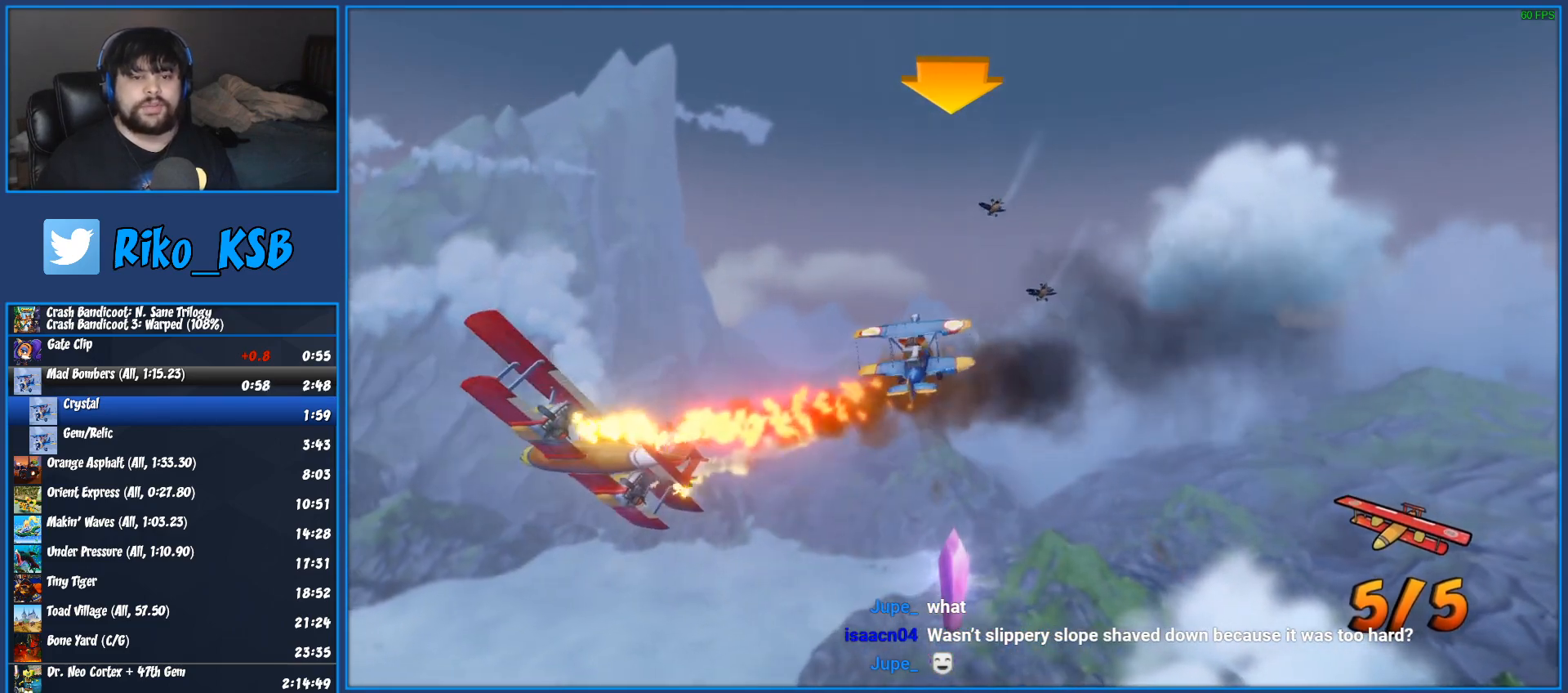
{"buttons": [], "left_stick": "center", "right_stick": "center", "events": [[33, "TRIANGLE", "down"], [100, "TRIANGLE", "up"], [183, "TRIANGLE", "down"], [250, "TRIANGLE", "up"], [350, "TRIANGLE", "down"], [433, "TRIANGLE", "up"]]}
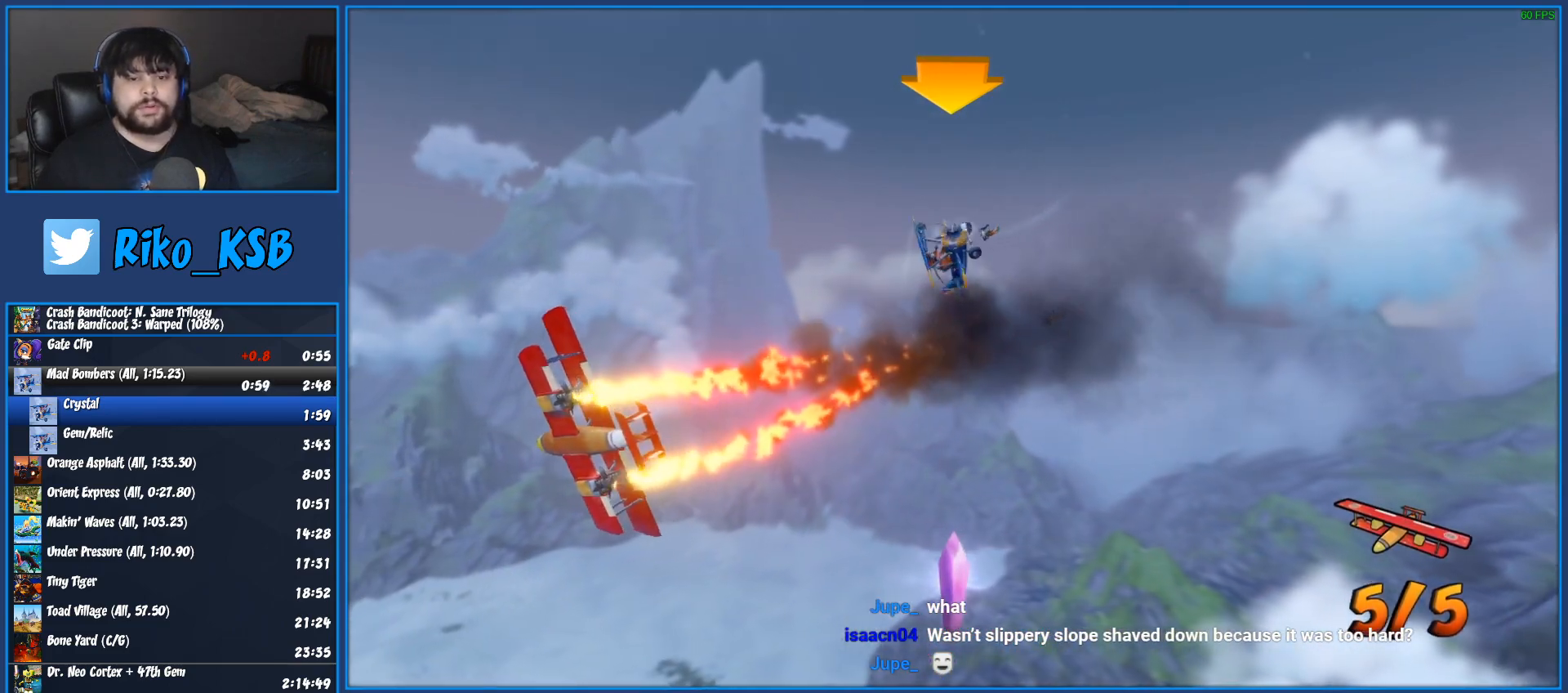
{"buttons": ["DPAD_DOWN"], "left_stick": "center", "right_stick": "center", "events": [[17, "TRIANGLE", "down"], [83, "TRIANGLE", "up"], [183, "TRIANGLE", "down"], [283, "TRIANGLE", "up"], [350, "TRIANGLE", "down"], [367, "DPAD_LEFT", "down"], [450, "TRIANGLE", "up"], [500, "DPAD_DOWN", "down"], [500, "DPAD_LEFT", "up"]]}
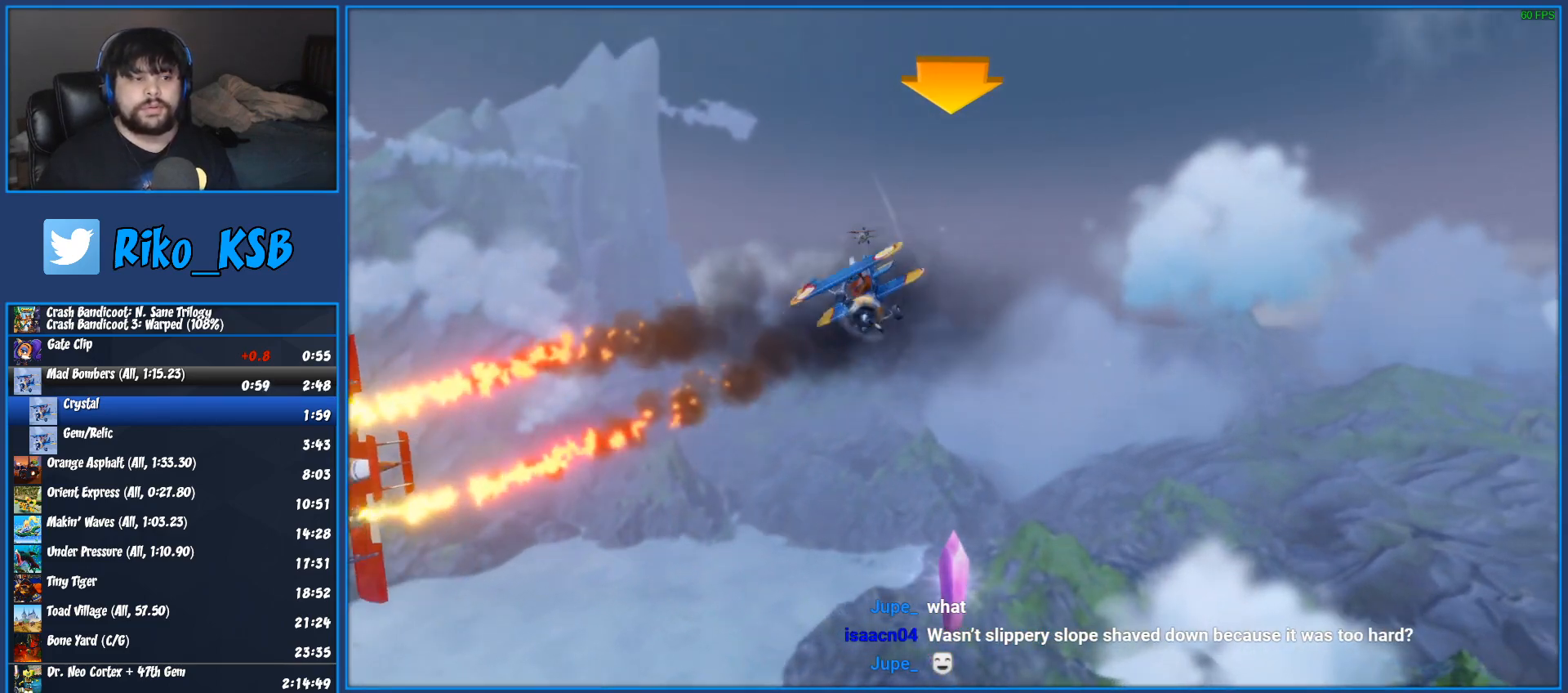
{"buttons": [], "left_stick": "center", "right_stick": "center"}
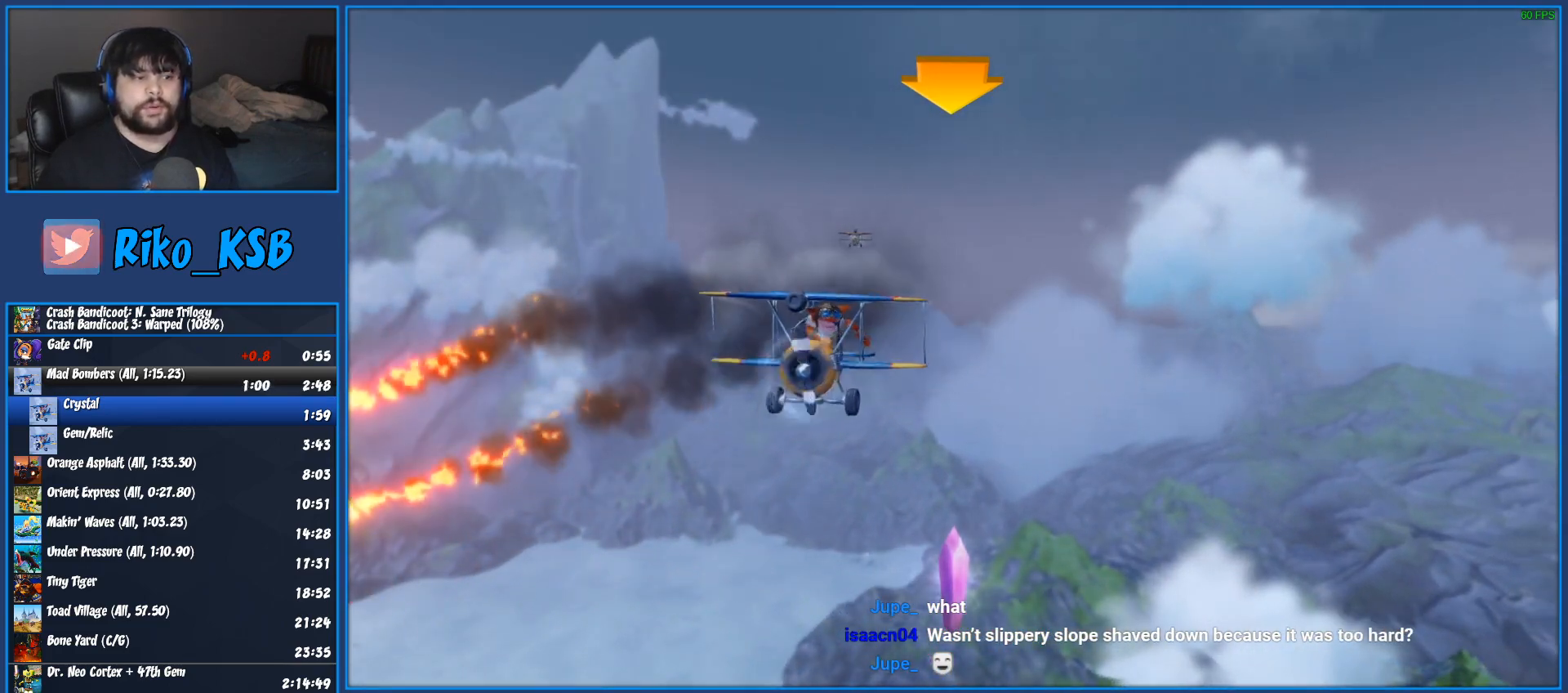
{"buttons": [], "left_stick": "center", "right_stick": "center", "events": [[17, "TRIANGLE", "down"], [67, "TRIANGLE", "up"], [167, "TRIANGLE", "down"], [250, "TRIANGLE", "up"], [350, "TRIANGLE", "down"], [417, "TRIANGLE", "up"]]}
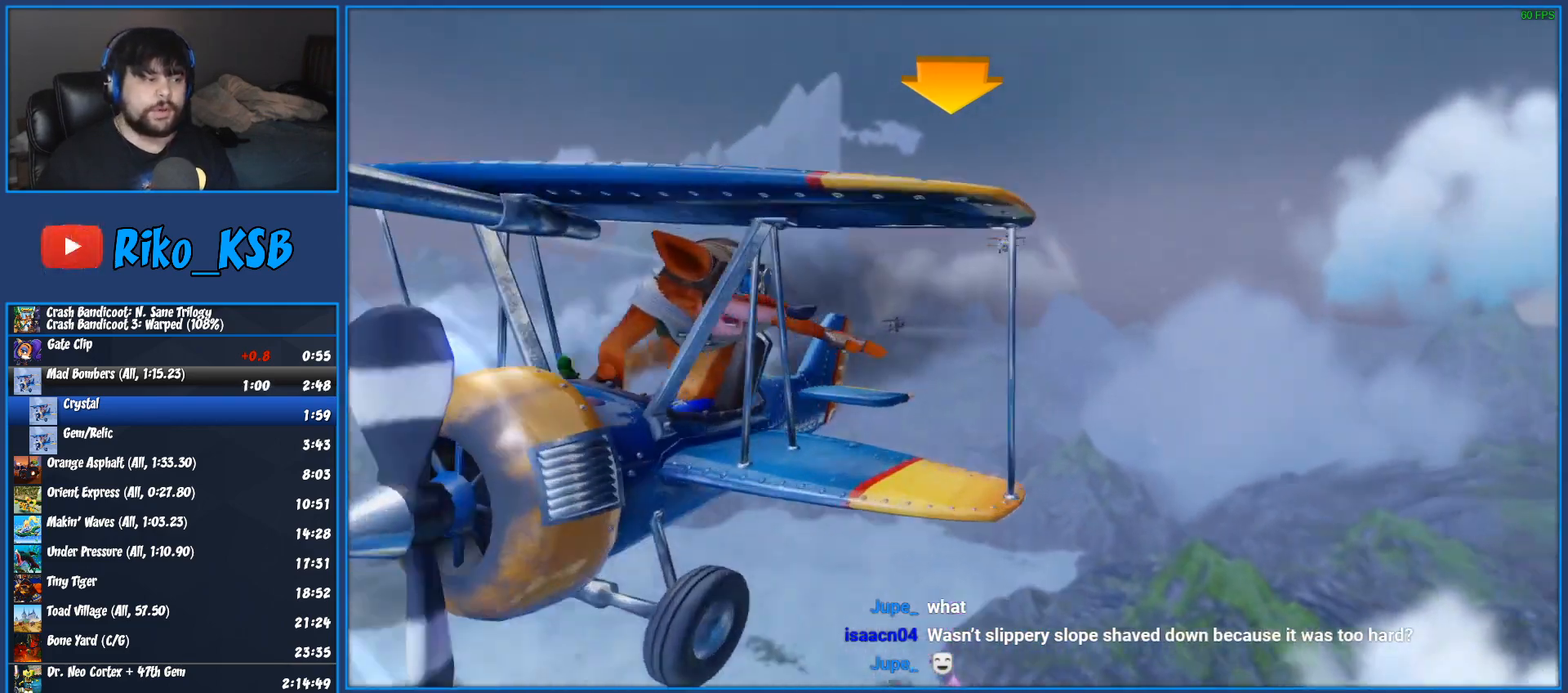
{"buttons": [], "left_stick": "center", "right_stick": "center", "events": [[17, "TRIANGLE", "down"], [117, "TRIANGLE", "up"], [200, "TRIANGLE", "down"], [267, "TRIANGLE", "up"], [350, "TRIANGLE", "down"], [450, "TRIANGLE", "up"]]}
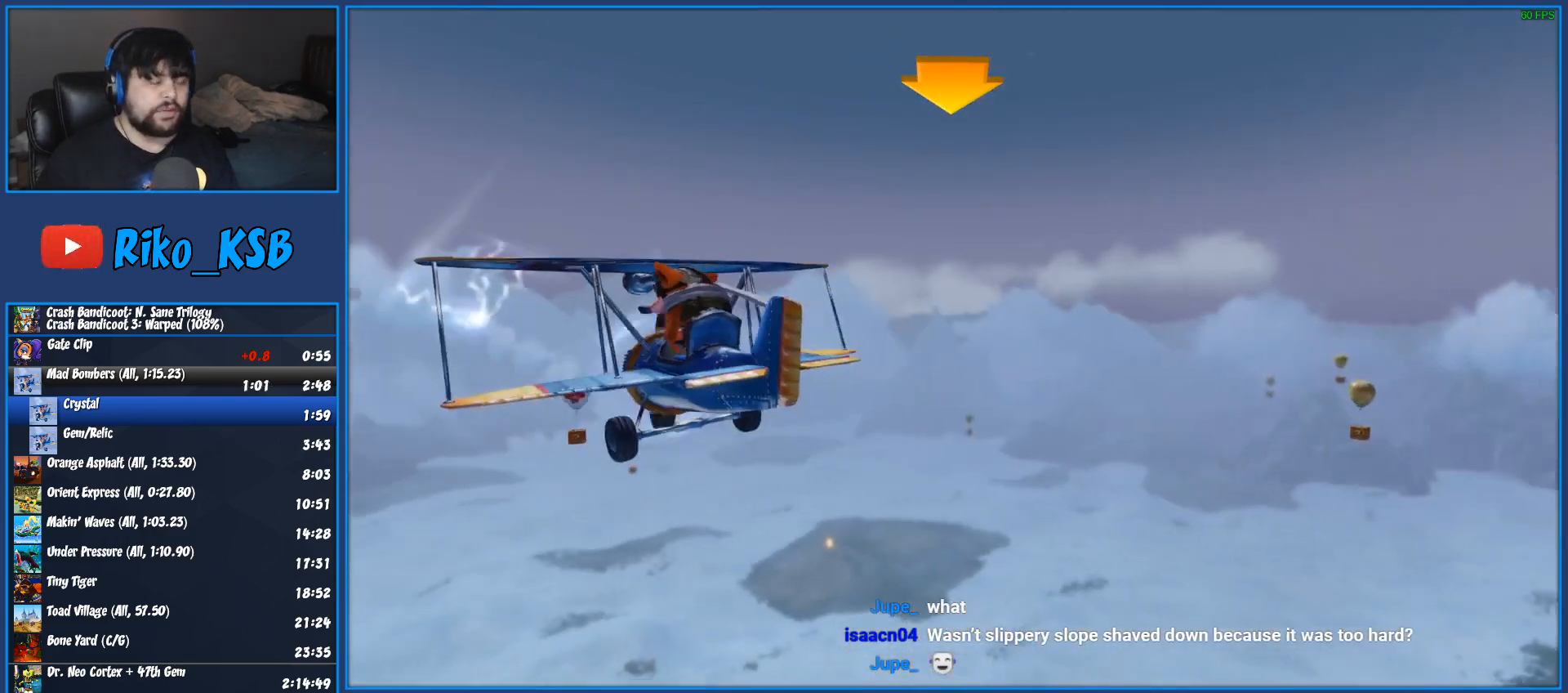
{"buttons": ["TRIANGLE"], "left_stick": "center", "right_stick": "center", "events": [[33, "TRIANGLE", "down"], [100, "TRIANGLE", "up"], [183, "TRIANGLE", "down"], [267, "TRIANGLE", "up"], [333, "TRIANGLE", "down"], [417, "TRIANGLE", "up"], [500, "TRIANGLE", "down"]]}
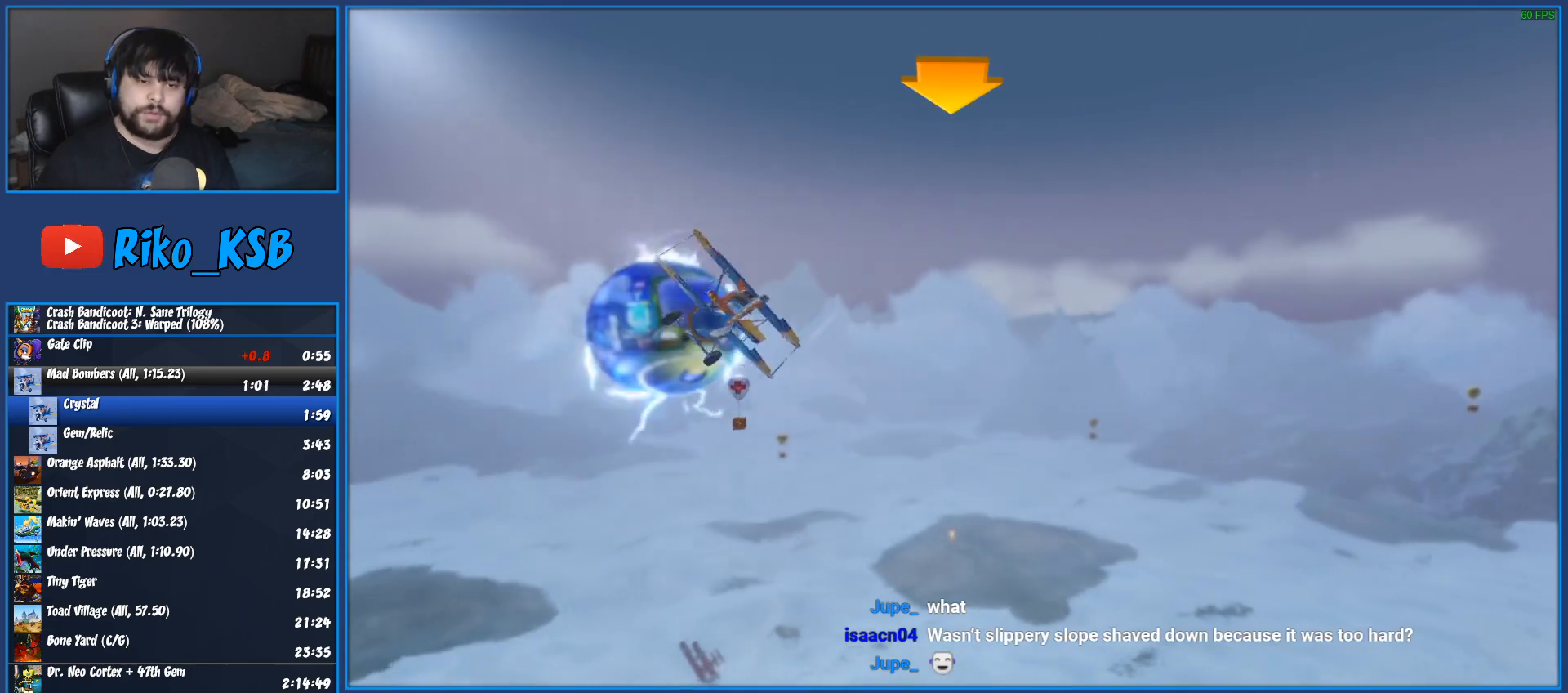
{"buttons": ["TRIANGLE"], "left_stick": "center", "right_stick": "center", "events": [[67, "TRIANGLE", "up"], [150, "TRIANGLE", "down"], [217, "TRIANGLE", "up"], [317, "TRIANGLE", "down"], [383, "TRIANGLE", "up"], [467, "TRIANGLE", "down"]]}
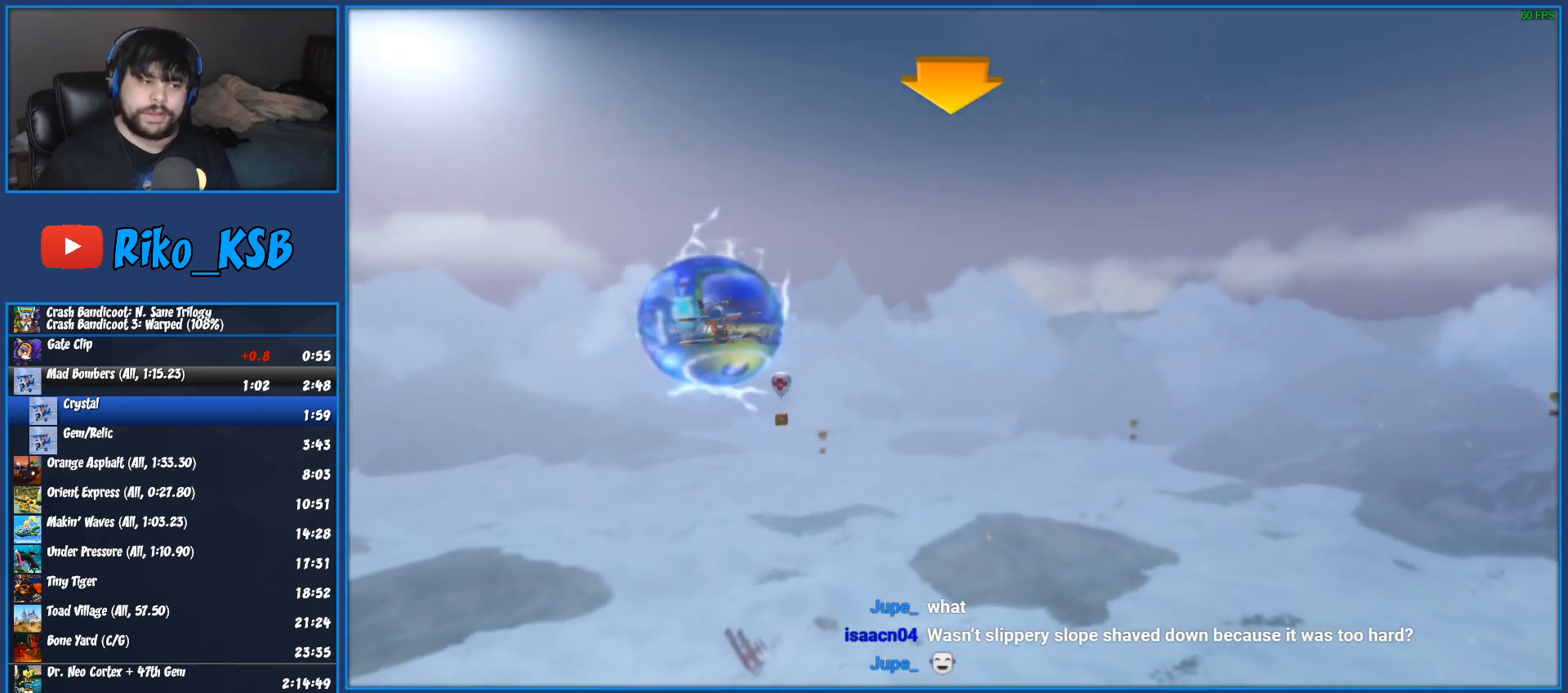
{"buttons": [], "left_stick": "center", "right_stick": "center", "events": [[33, "TRIANGLE", "up"], [133, "TRIANGLE", "down"], [167, "TRIANGLE", "up"], [250, "TRIANGLE", "down"], [317, "TRIANGLE", "up"], [400, "TRIANGLE", "down"], [467, "TRIANGLE", "up"]]}
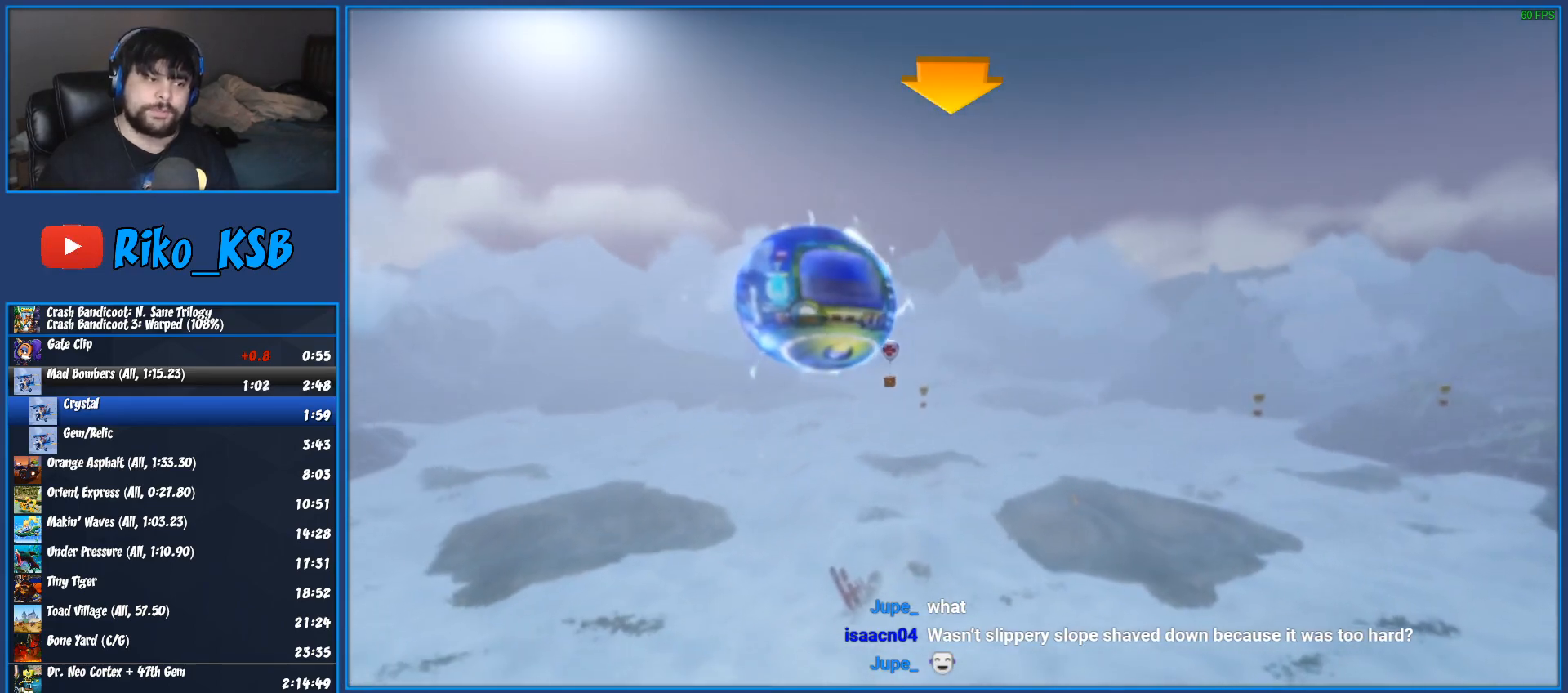
{"buttons": [], "left_stick": "center", "right_stick": "center", "events": [[50, "TRIANGLE", "down"], [133, "TRIANGLE", "up"], [217, "TRIANGLE", "down"], [283, "TRIANGLE", "up"], [383, "TRIANGLE", "down"], [450, "TRIANGLE", "up"]]}
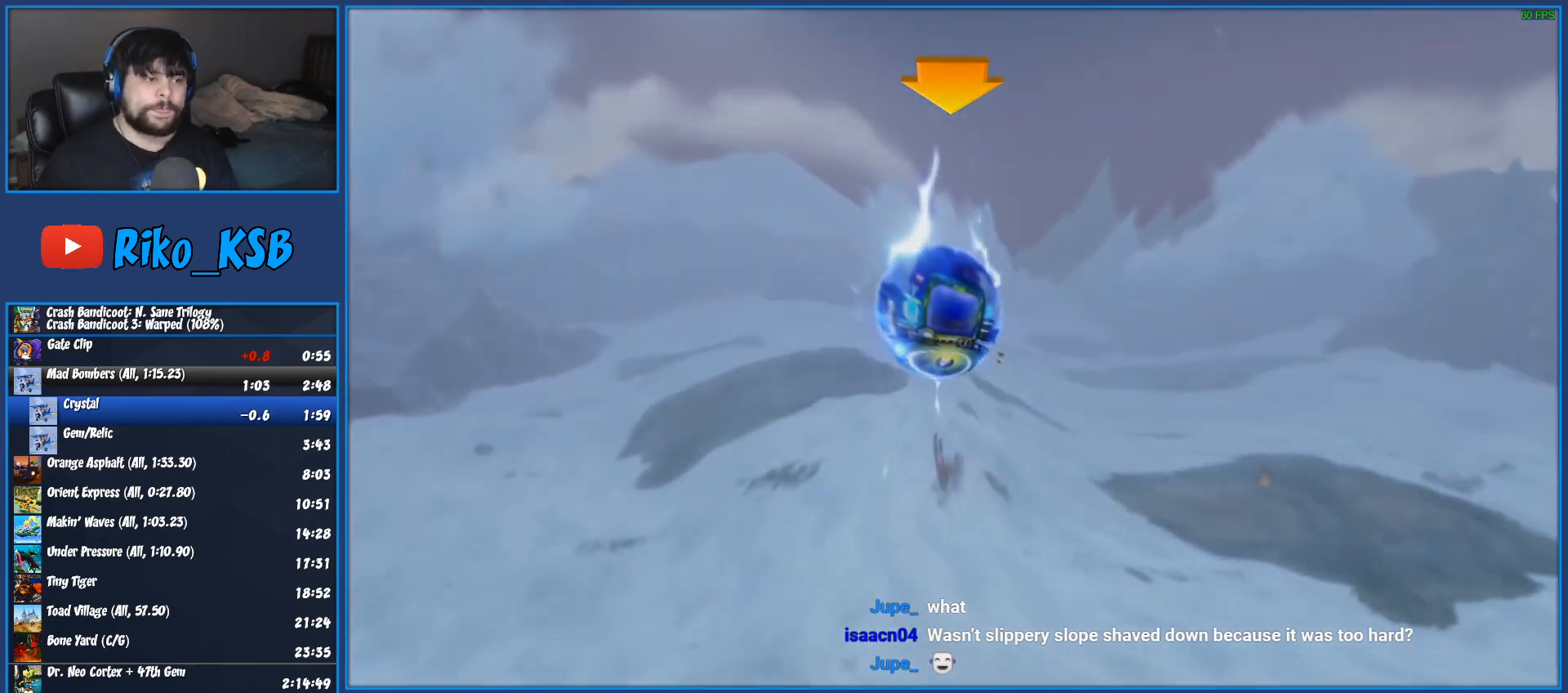
{"buttons": [], "left_stick": "center", "right_stick": "center", "events": [[50, "TRIANGLE", "down"], [117, "TRIANGLE", "up"], [233, "TRIANGLE", "down"], [300, "TRIANGLE", "up"], [400, "TRIANGLE", "down"], [450, "TRIANGLE", "up"]]}
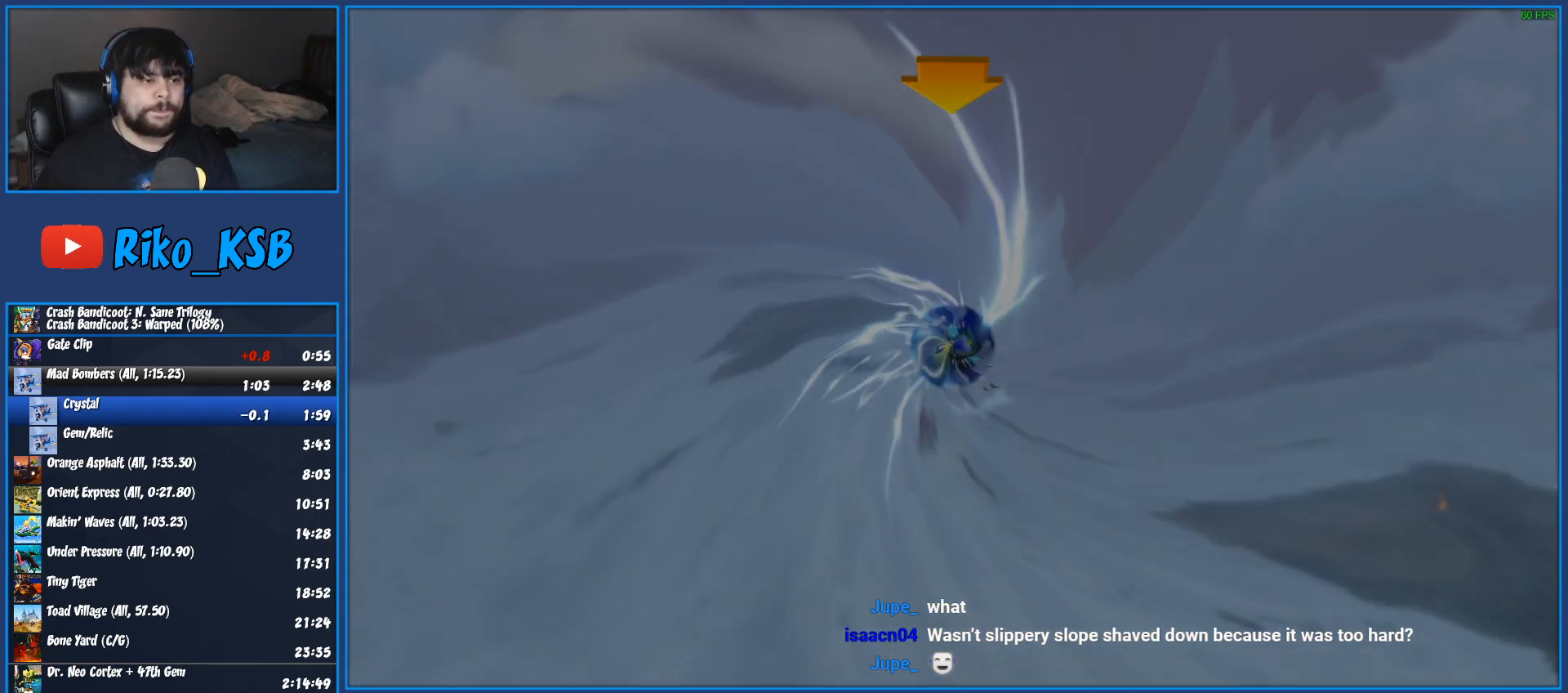
{"buttons": [], "left_stick": "center", "right_stick": "center", "events": [[50, "TRIANGLE", "down"], [133, "TRIANGLE", "up"], [217, "TRIANGLE", "down"], [267, "TRIANGLE", "up"], [350, "TRIANGLE", "down"], [417, "TRIANGLE", "up"]]}
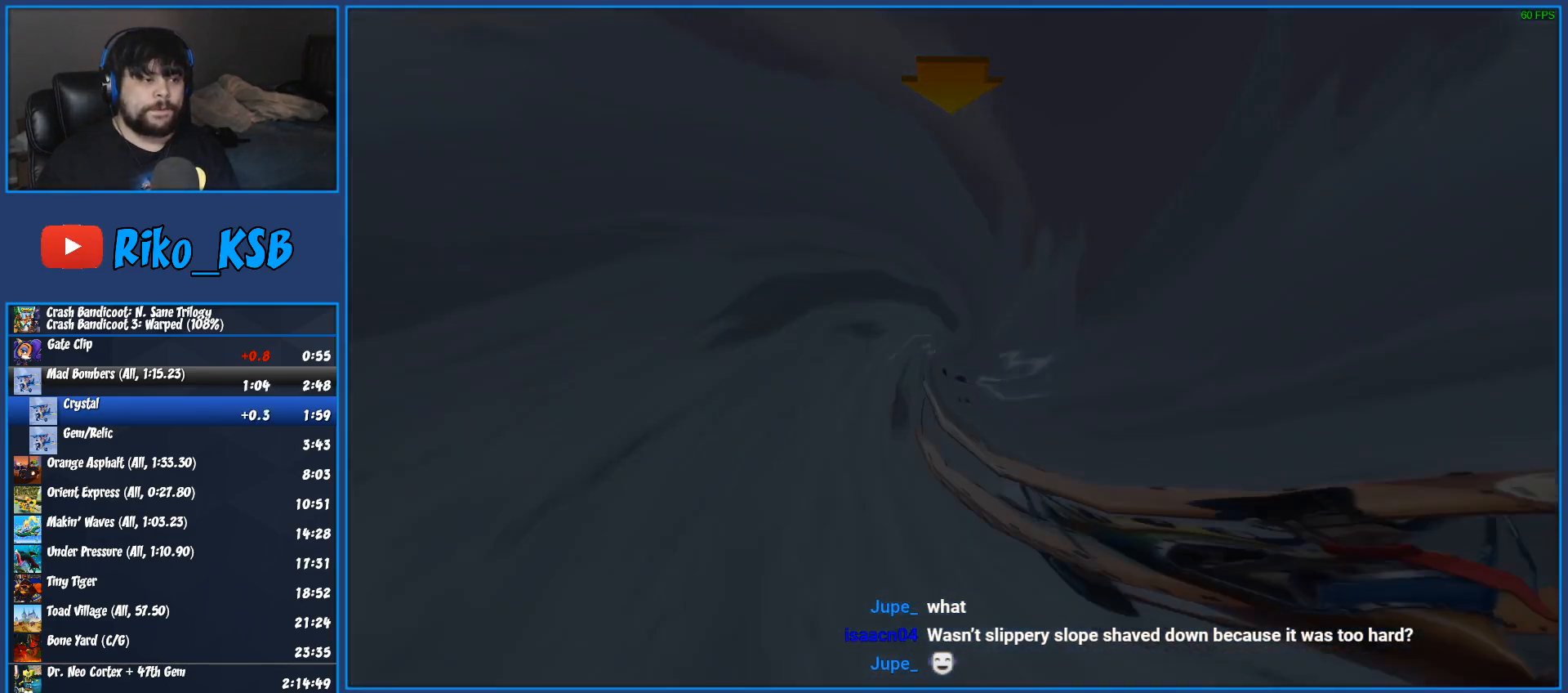
{"buttons": [], "left_stick": "center", "right_stick": "center", "events": [[17, "TRIANGLE", "down"], [100, "TRIANGLE", "up"], [133, "TRIANGLE", "down"], [250, "TRIANGLE", "up"]]}
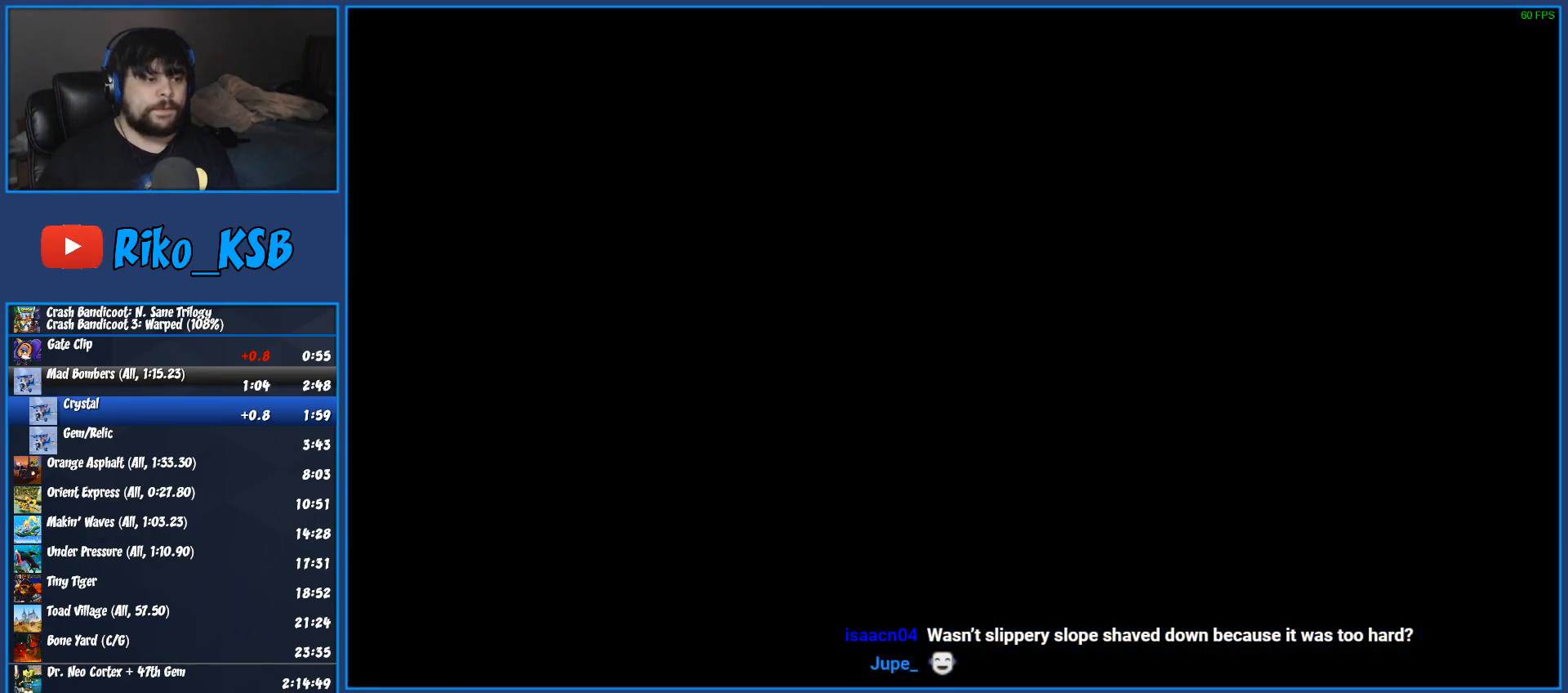
{"buttons": [], "left_stick": "center", "right_stick": "center", "events": []}
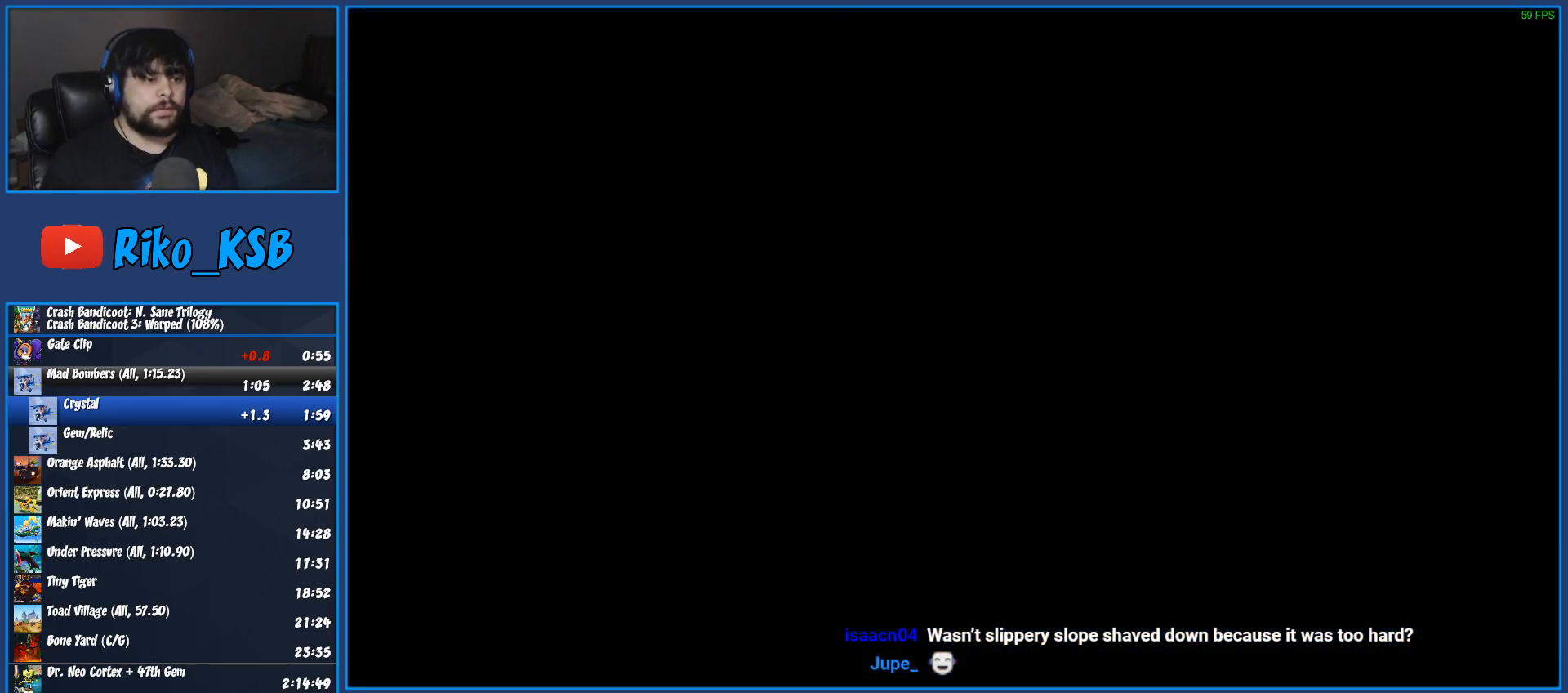
{"buttons": [], "left_stick": "center", "right_stick": "center", "events": []}
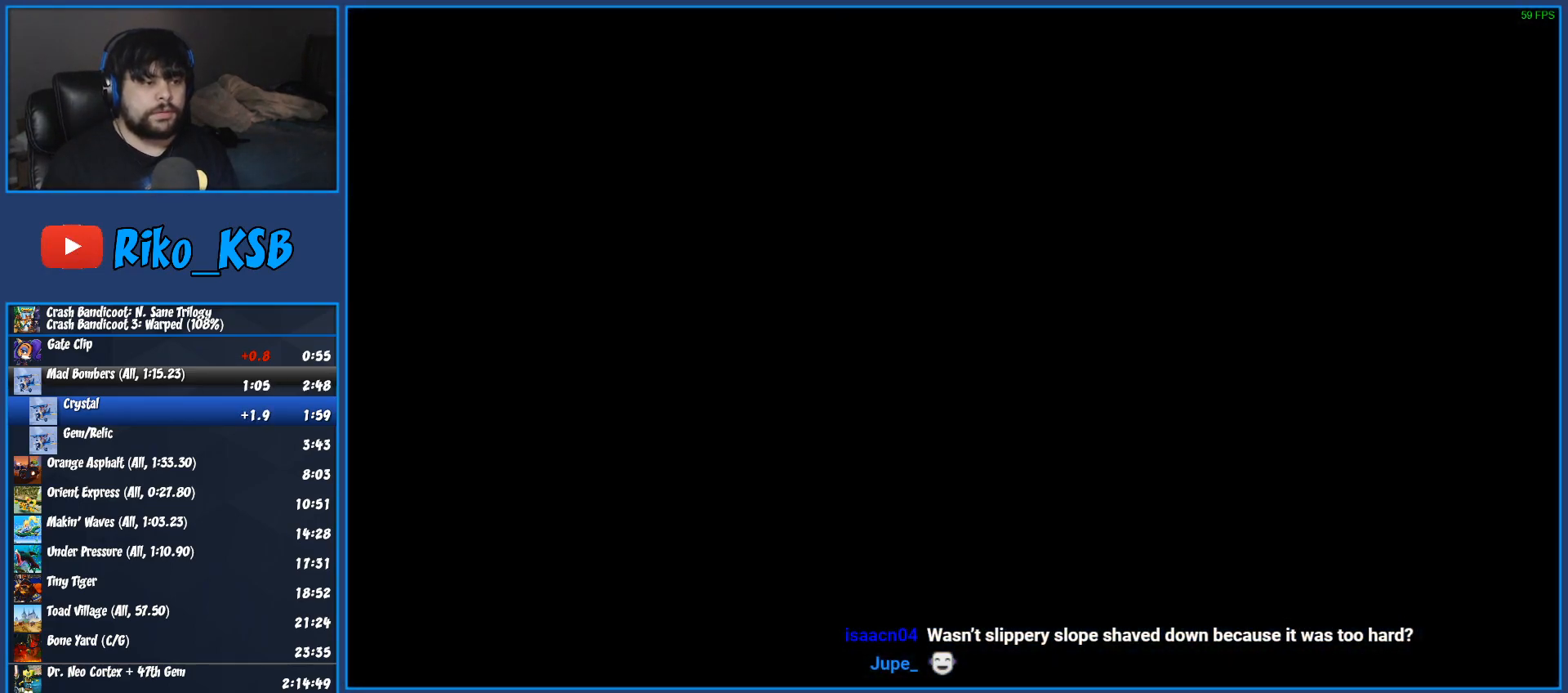
{"buttons": [], "left_stick": "center", "right_stick": "center", "events": []}
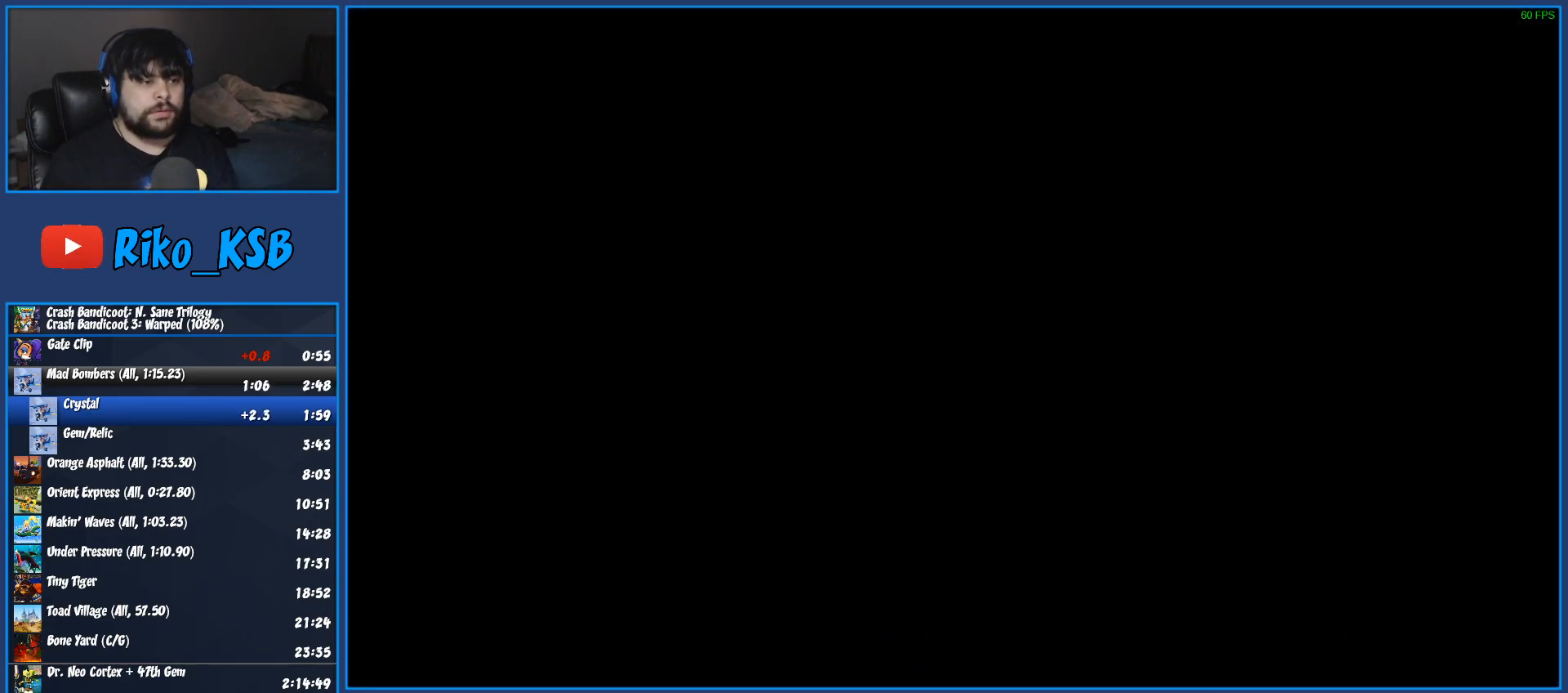
{"buttons": [], "left_stick": "center", "right_stick": "center", "events": []}
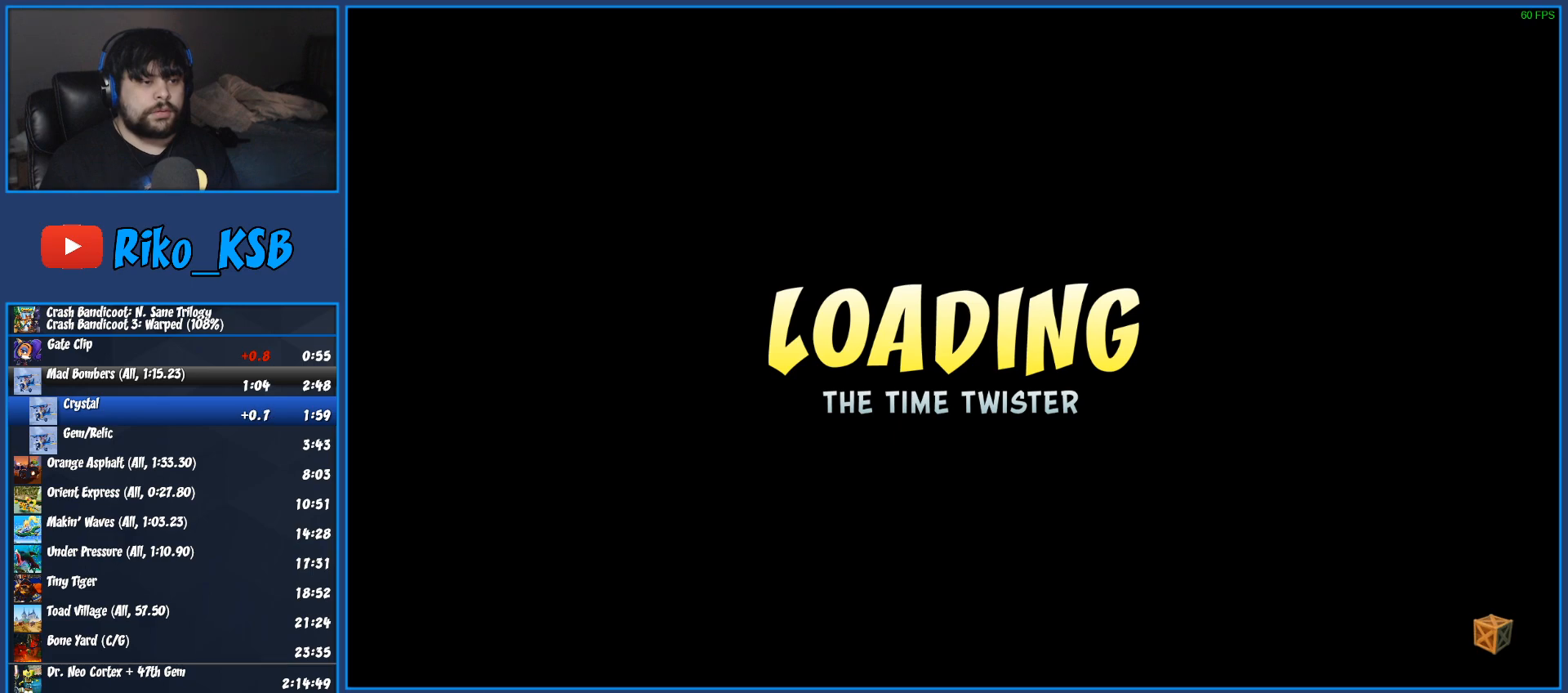
{"buttons": [], "left_stick": "center", "right_stick": "center", "events": []}
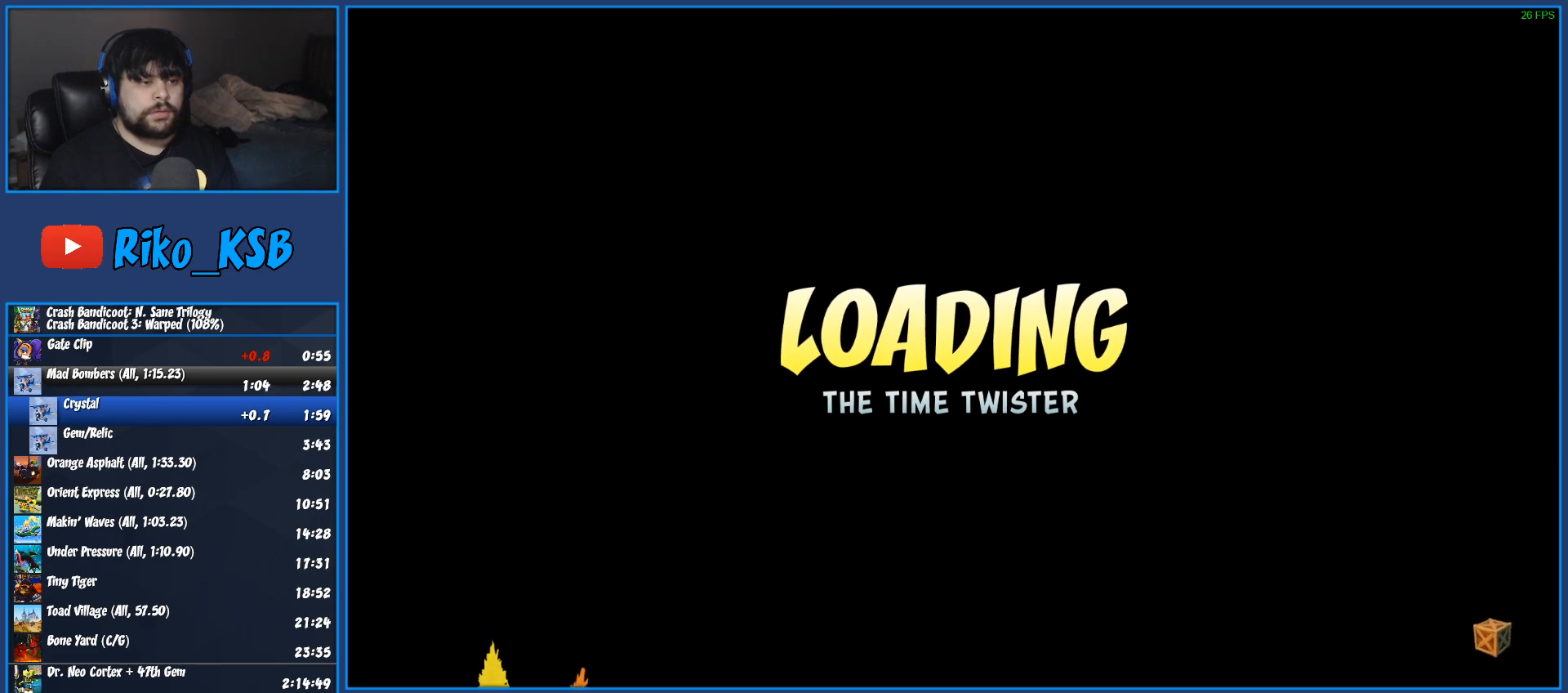
{"buttons": [], "left_stick": "center", "right_stick": "center", "events": []}
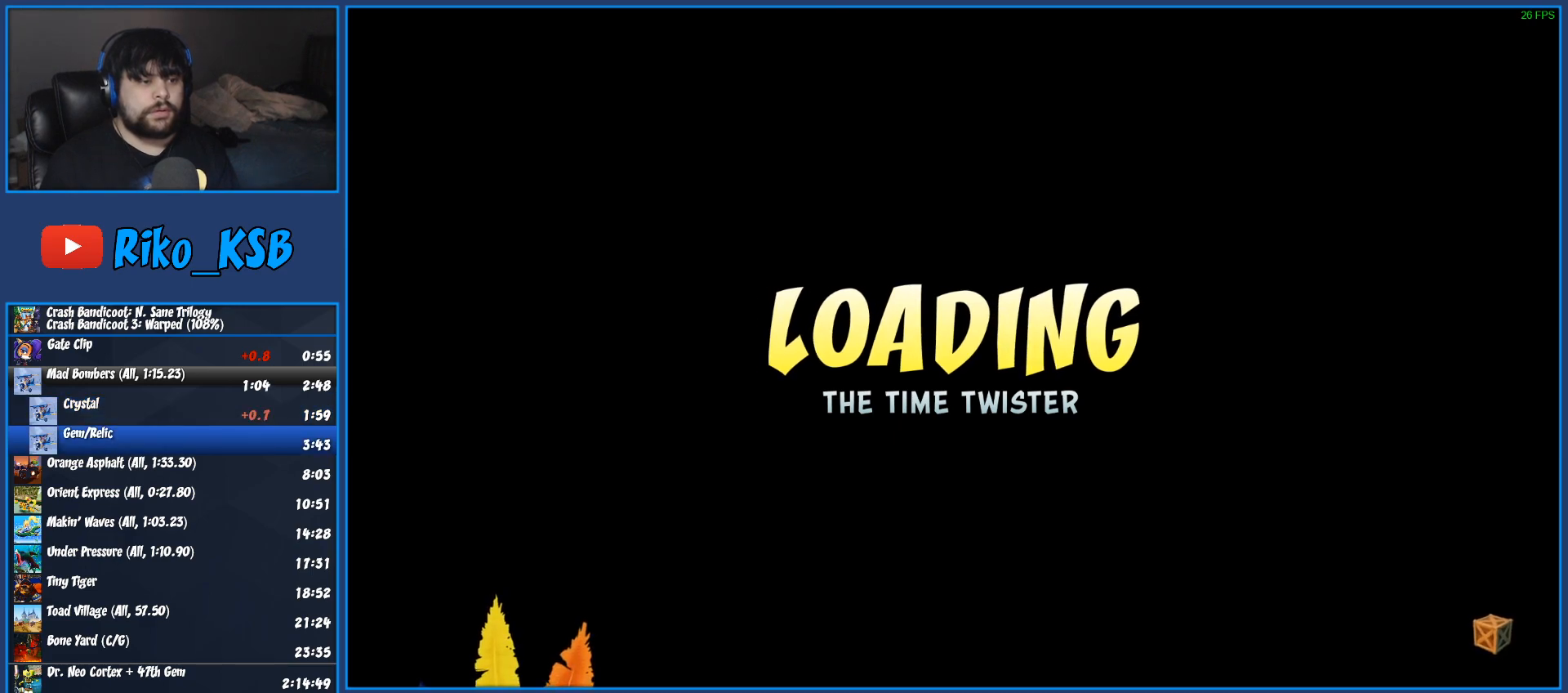
{"buttons": [], "left_stick": "center", "right_stick": "center", "events": []}
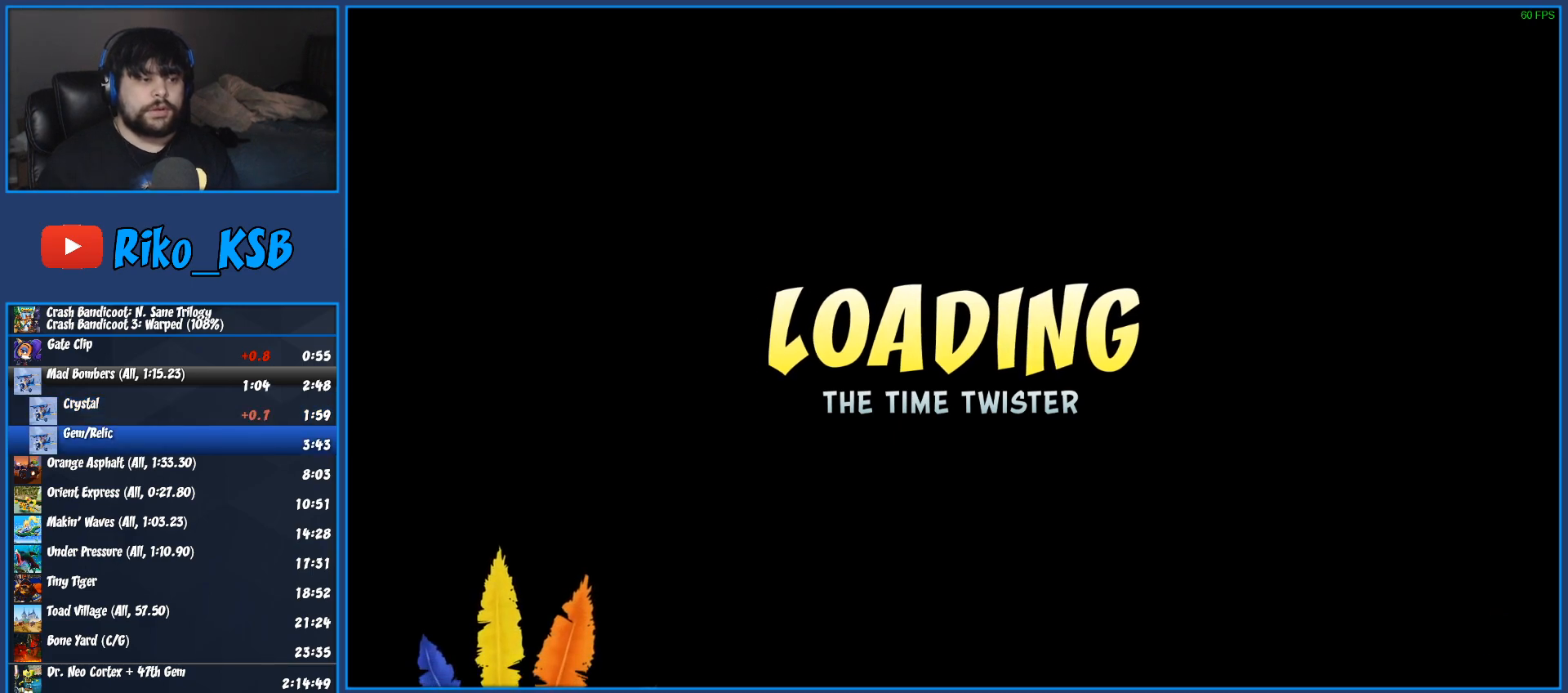
{"buttons": ["TRIANGLE"], "left_stick": "center", "right_stick": "center", "events": [[283, "TRIANGLE", "down"], [367, "TRIANGLE", "up"], [433, "TRIANGLE", "down"]]}
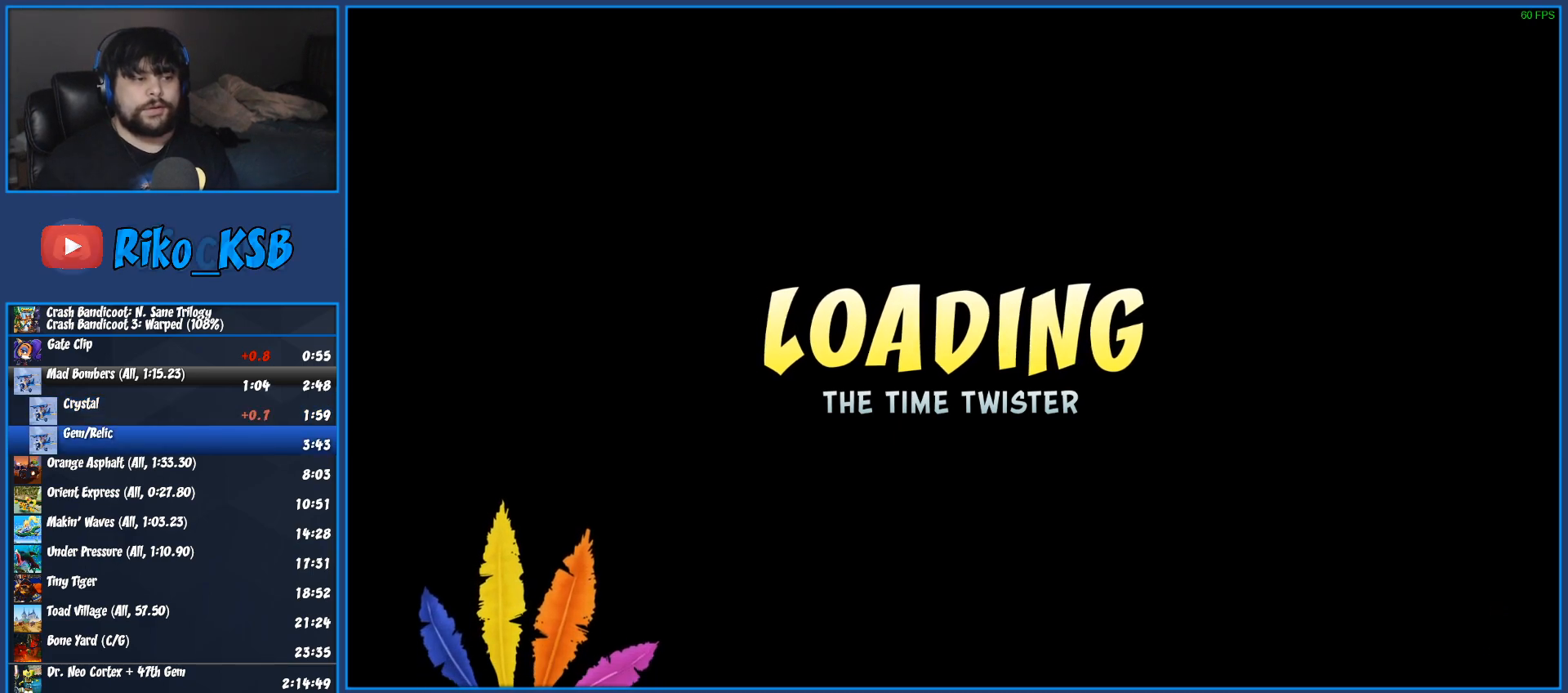
{"buttons": [], "left_stick": "center", "right_stick": "center", "events": [[33, "TRIANGLE", "up"], [100, "TRIANGLE", "down"], [183, "TRIANGLE", "up"], [250, "TRIANGLE", "down"], [350, "TRIANGLE", "up"], [417, "TRIANGLE", "down"], [500, "TRIANGLE", "up"]]}
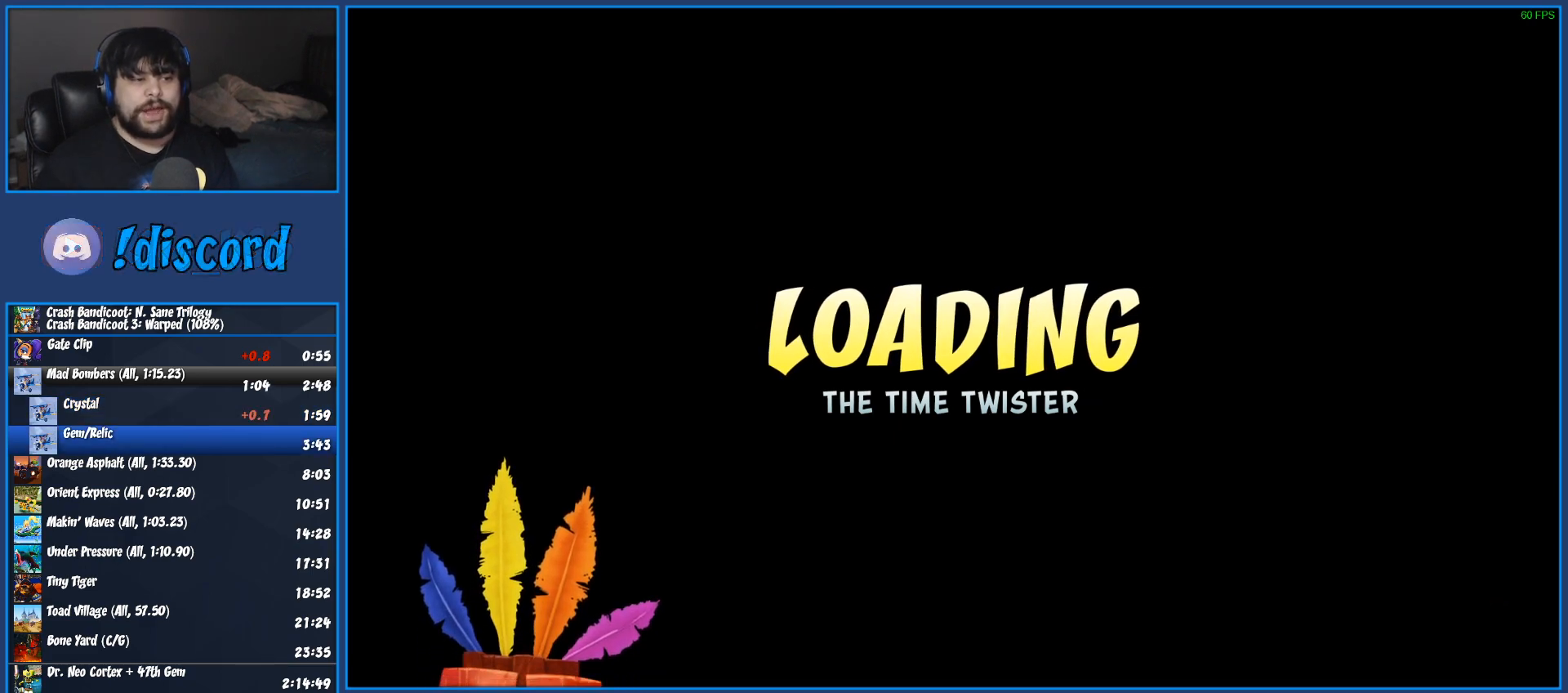
{"buttons": ["TRIANGLE"], "left_stick": "center", "right_stick": "center", "events": [[67, "TRIANGLE", "down"], [167, "TRIANGLE", "up"], [250, "TRIANGLE", "down"], [333, "TRIANGLE", "up"], [417, "TRIANGLE", "down"]]}
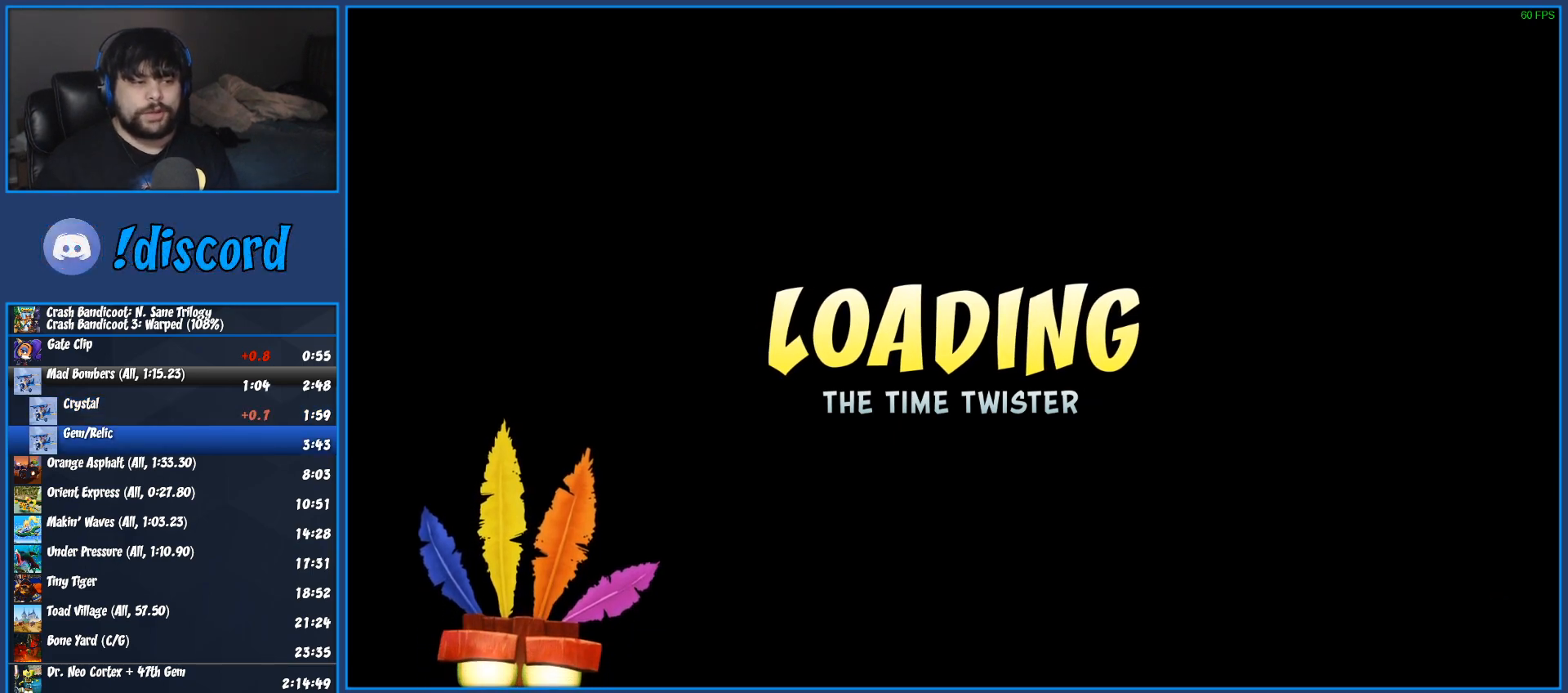
{"buttons": [], "left_stick": "center", "right_stick": "center", "events": [[17, "TRIANGLE", "up"], [83, "TRIANGLE", "down"], [150, "TRIANGLE", "up"], [233, "TRIANGLE", "down"], [267, "TRIANGLE", "up"], [433, "CROSS", "down"], [483, "CROSS", "up"]]}
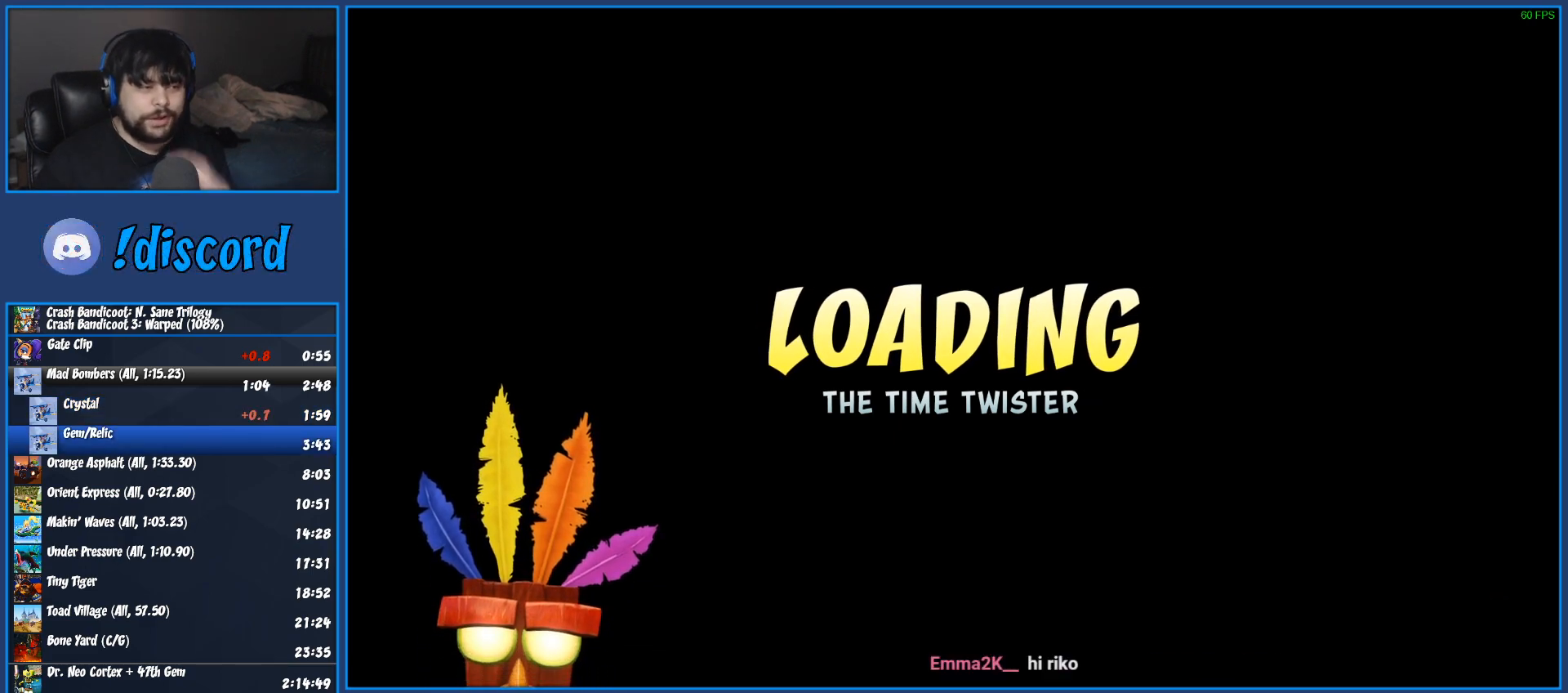
{"buttons": [], "left_stick": "center", "right_stick": "center", "events": [[83, "CROSS", "down"], [133, "CIRCLE", "down"], [167, "CROSS", "up"], [233, "CIRCLE", "up"], [333, "CROSS", "down"], [400, "CIRCLE", "down"], [433, "CROSS", "up"], [500, "CIRCLE", "up"]]}
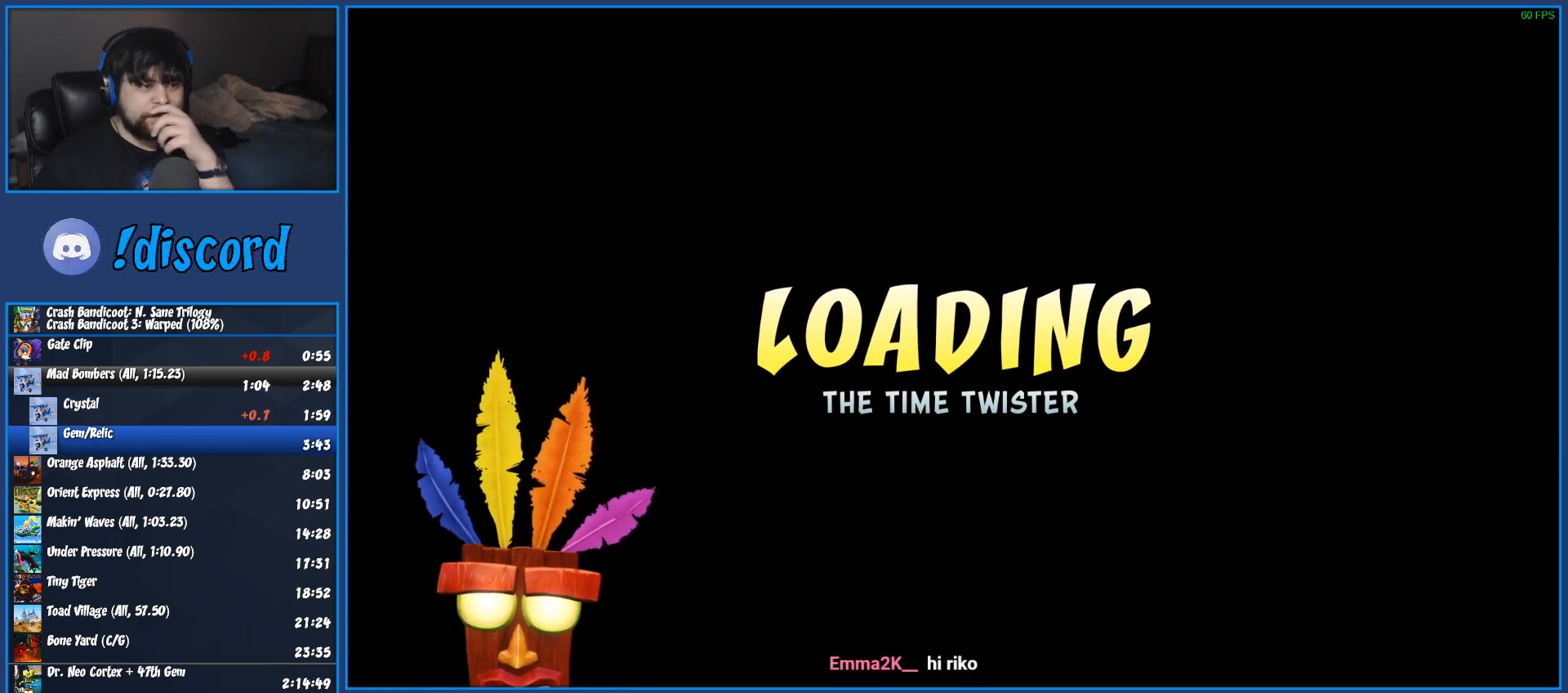
{"buttons": ["CIRCLE"], "left_stick": "center", "right_stick": "center", "events": [[83, "CROSS", "down"], [167, "CIRCLE", "down"], [183, "CROSS", "up"], [267, "CIRCLE", "up"], [350, "CROSS", "down"], [417, "CIRCLE", "down"], [450, "CROSS", "up"]]}
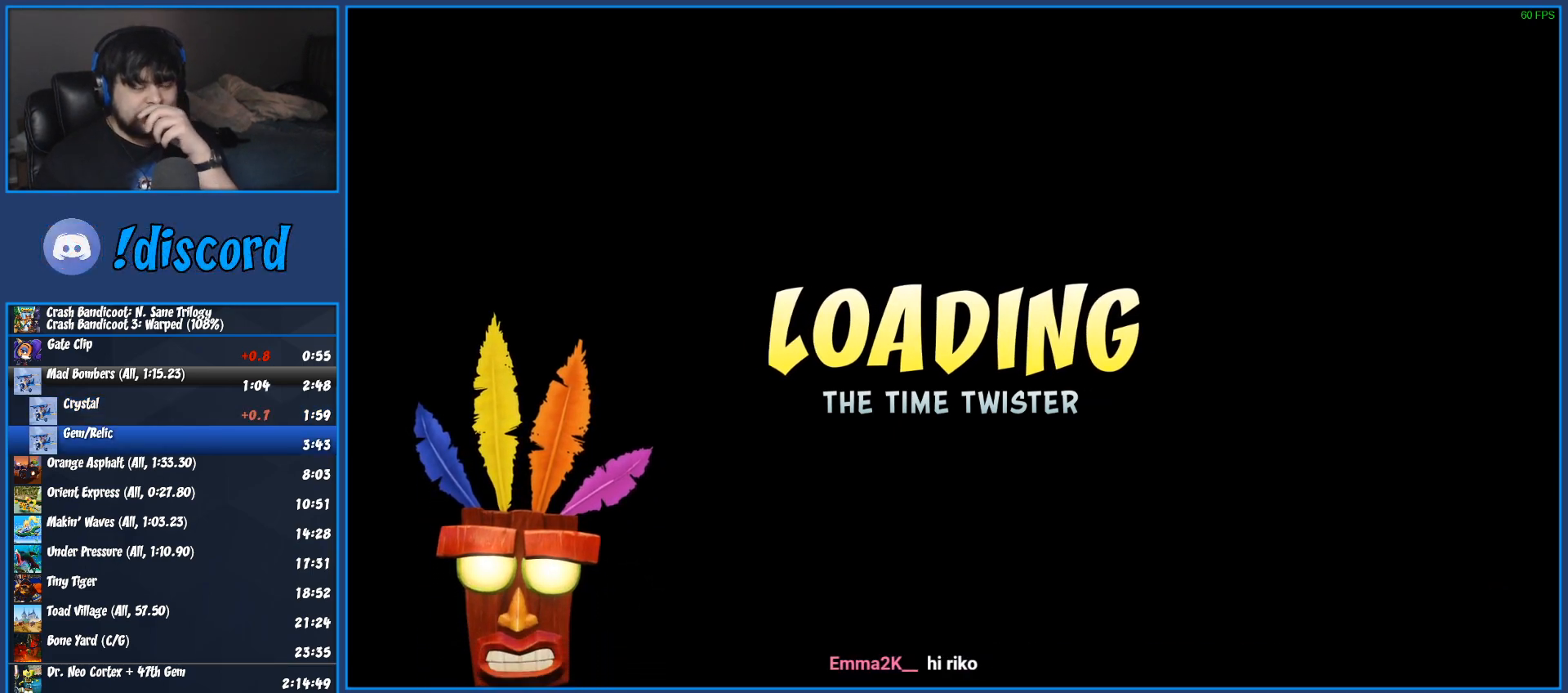
{"buttons": ["CIRCLE"], "left_stick": "center", "right_stick": "center", "events": [[17, "CIRCLE", "up"], [117, "CROSS", "down"], [183, "CIRCLE", "down"], [233, "CROSS", "up"], [283, "CIRCLE", "up"], [383, "CROSS", "down"], [450, "CIRCLE", "down"], [500, "CROSS", "up"]]}
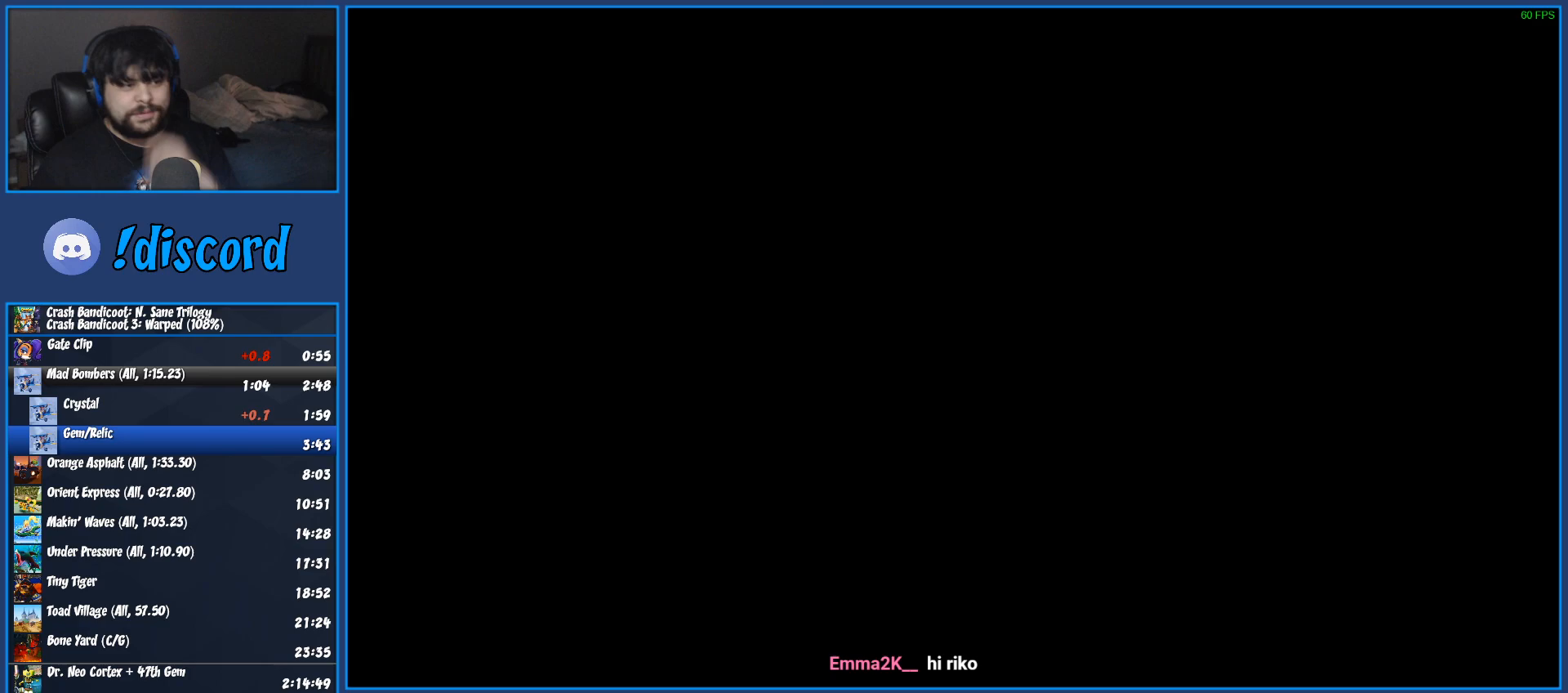
{"buttons": ["CIRCLE"], "left_stick": "center", "right_stick": "center", "events": [[50, "CIRCLE", "up"], [150, "CROSS", "down"], [200, "CIRCLE", "down"], [233, "CROSS", "up"], [283, "CIRCLE", "up"], [400, "CROSS", "down"], [450, "CIRCLE", "down"], [467, "CROSS", "up"]]}